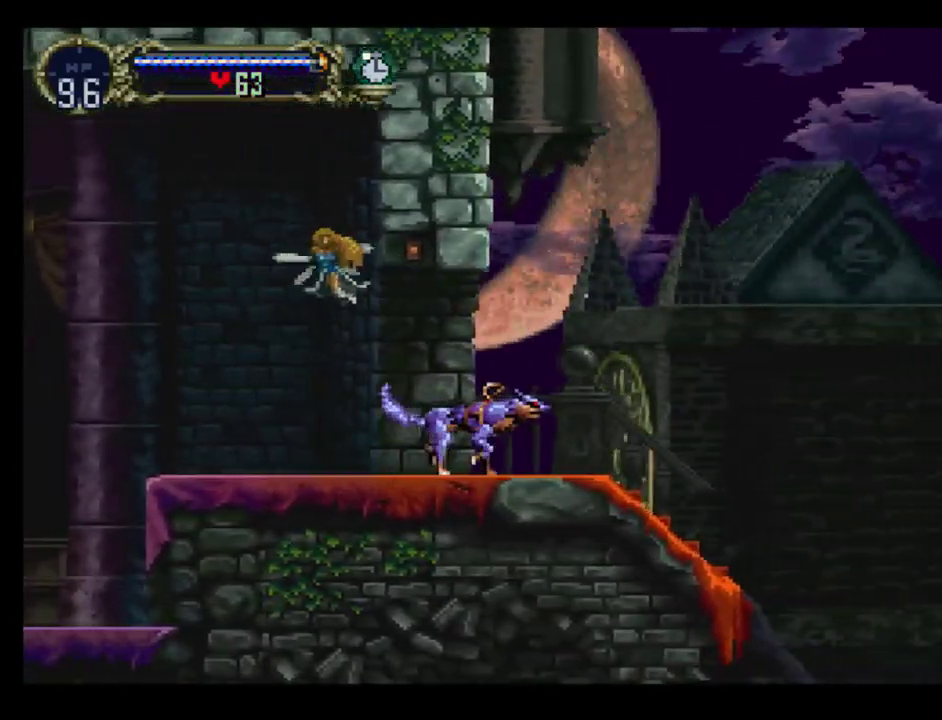
Gameplay with a controller (Xbox layout); each line is a JSON object with the inputs held at the frame after it. "events" lists button and stick changes between this image and that frame as [ms after this image, input, new state], when the widget could be followed in between. Not read: L3 R3 left_stick right_stick.
{"buttons": ["DPAD_RIGHT"], "events": []}
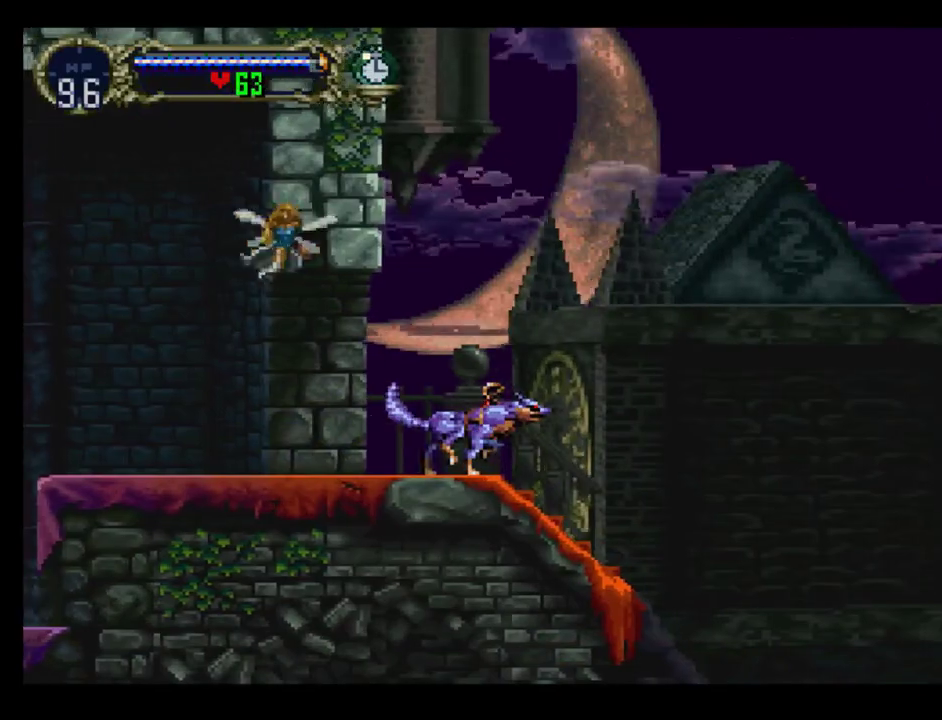
{"buttons": [], "events": [[183, "DPAD_RIGHT", "up"], [217, "DPAD_LEFT", "down"], [433, "DPAD_LEFT", "up"]]}
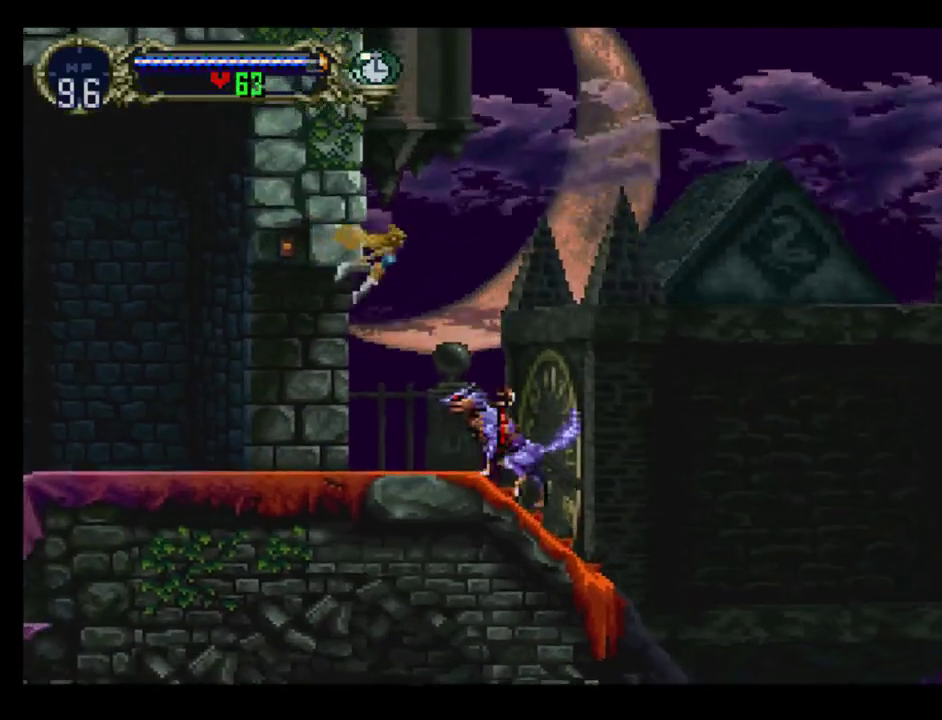
{"buttons": [], "events": [[233, "DPAD_LEFT", "down"], [317, "DPAD_LEFT", "up"]]}
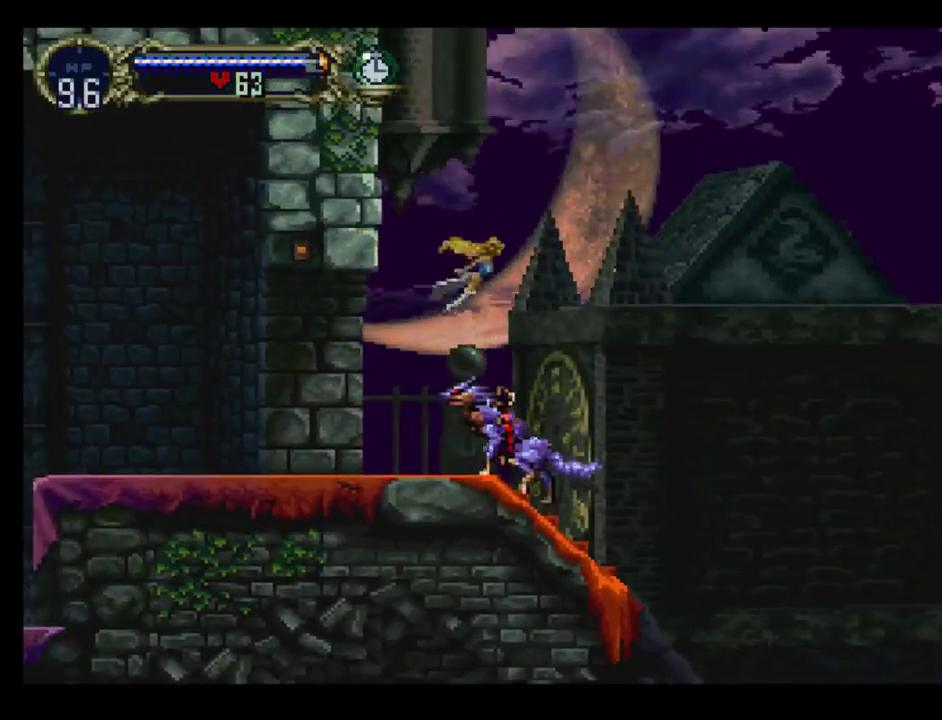
{"buttons": [], "events": [[317, "DPAD_LEFT", "down"], [367, "DPAD_LEFT", "up"]]}
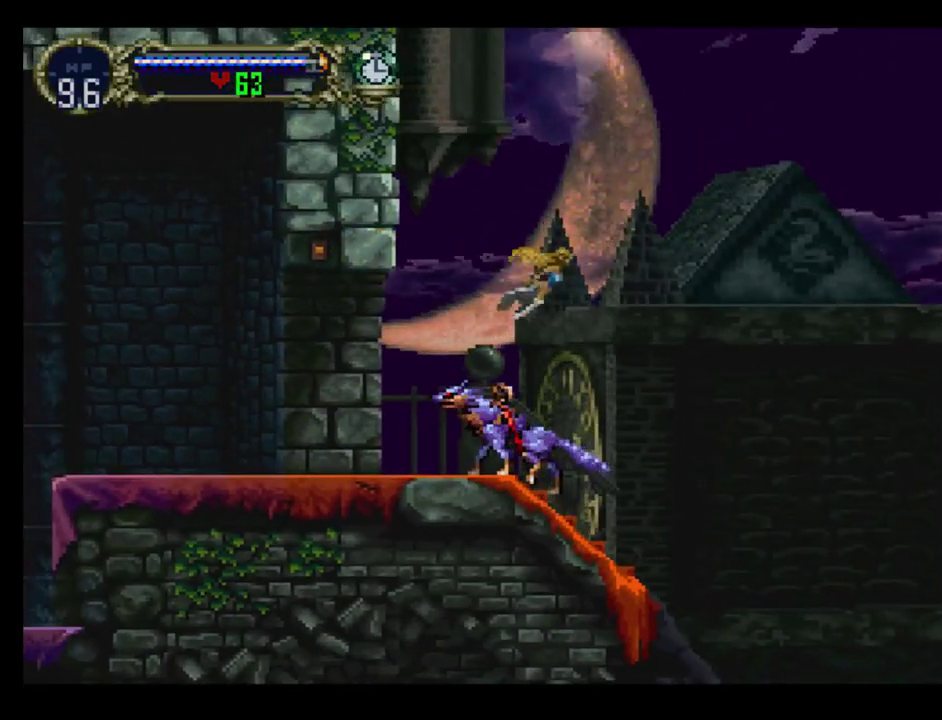
{"buttons": [], "events": []}
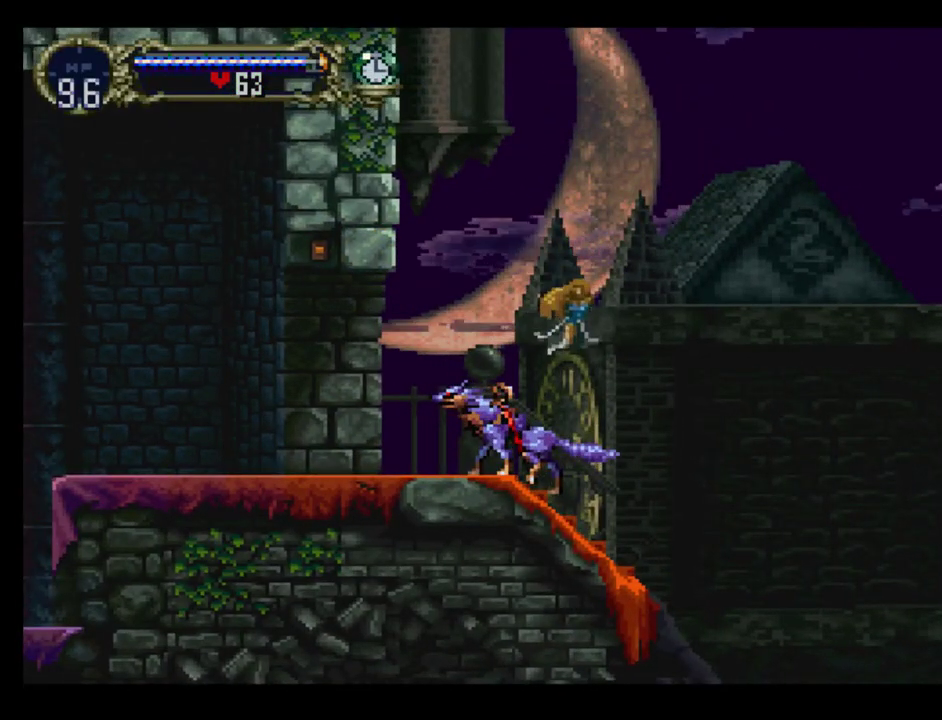
{"buttons": ["A", "DPAD_LEFT"], "events": [[117, "DPAD_LEFT", "down"], [200, "DPAD_LEFT", "up"], [267, "DPAD_LEFT", "down"], [300, "A", "down"], [367, "DPAD_UP", "down"], [467, "DPAD_UP", "up"]]}
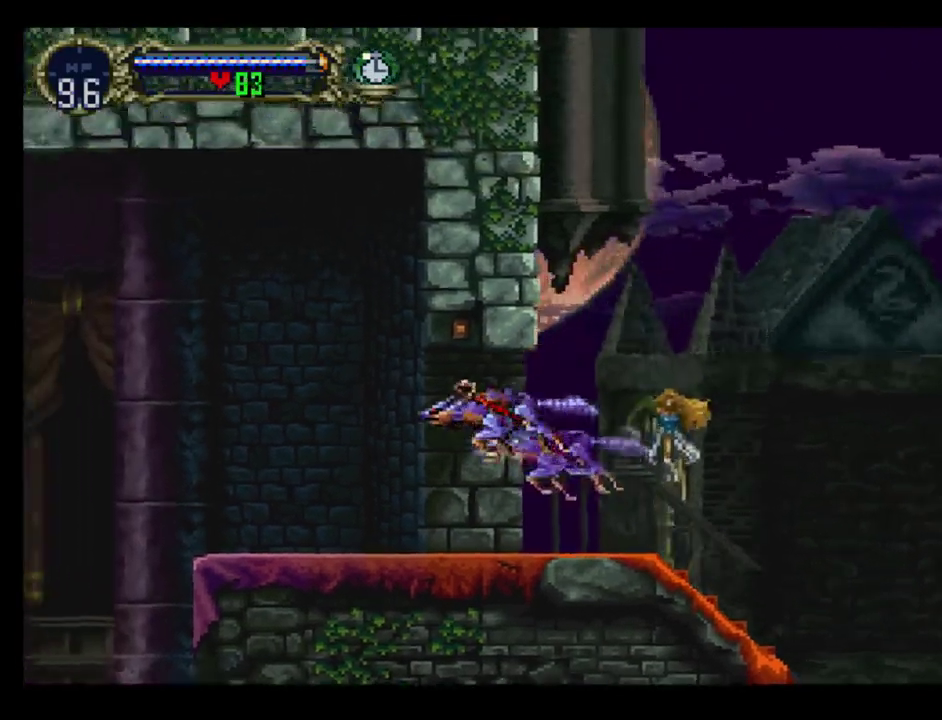
{"buttons": ["DPAD_RIGHT"], "events": [[417, "DPAD_LEFT", "up"], [450, "A", "up"], [450, "DPAD_RIGHT", "down"]]}
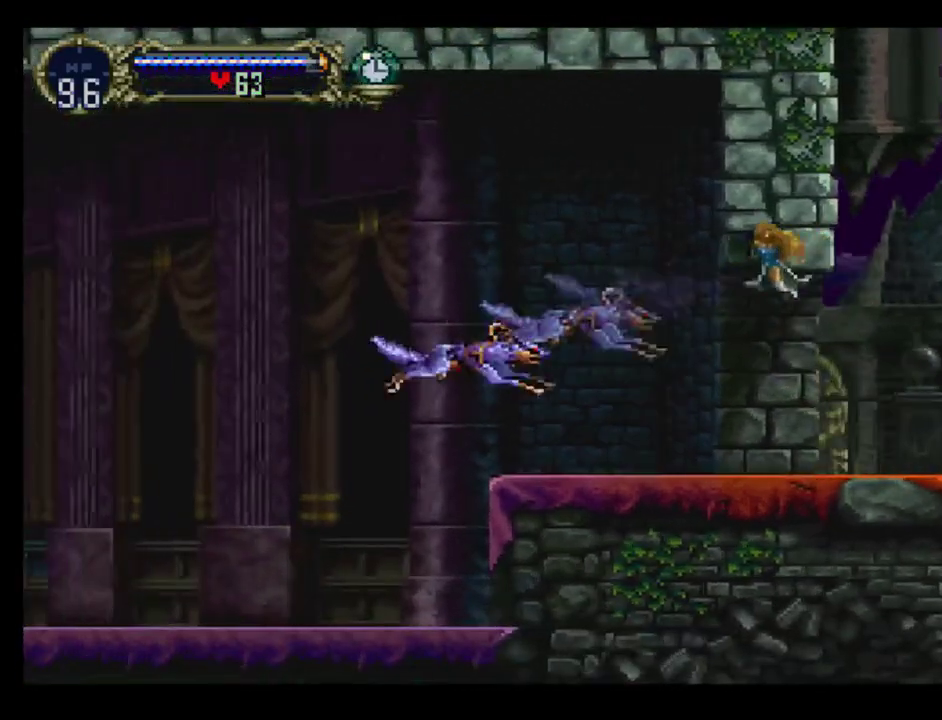
{"buttons": [], "events": [[450, "DPAD_RIGHT", "up"]]}
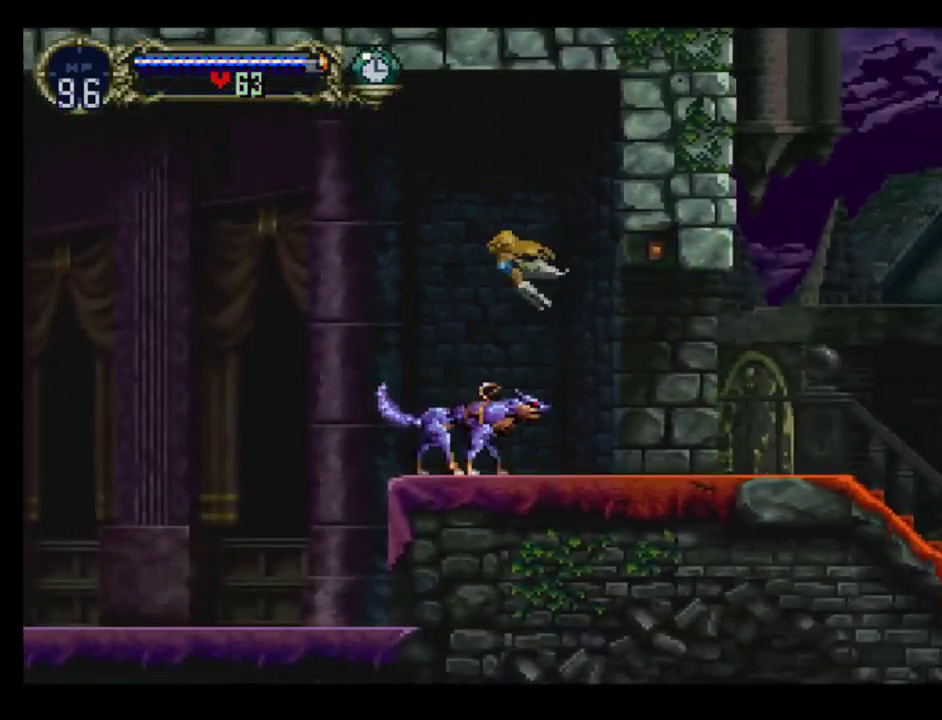
{"buttons": ["DPAD_RIGHT"], "events": [[83, "DPAD_RIGHT", "down"]]}
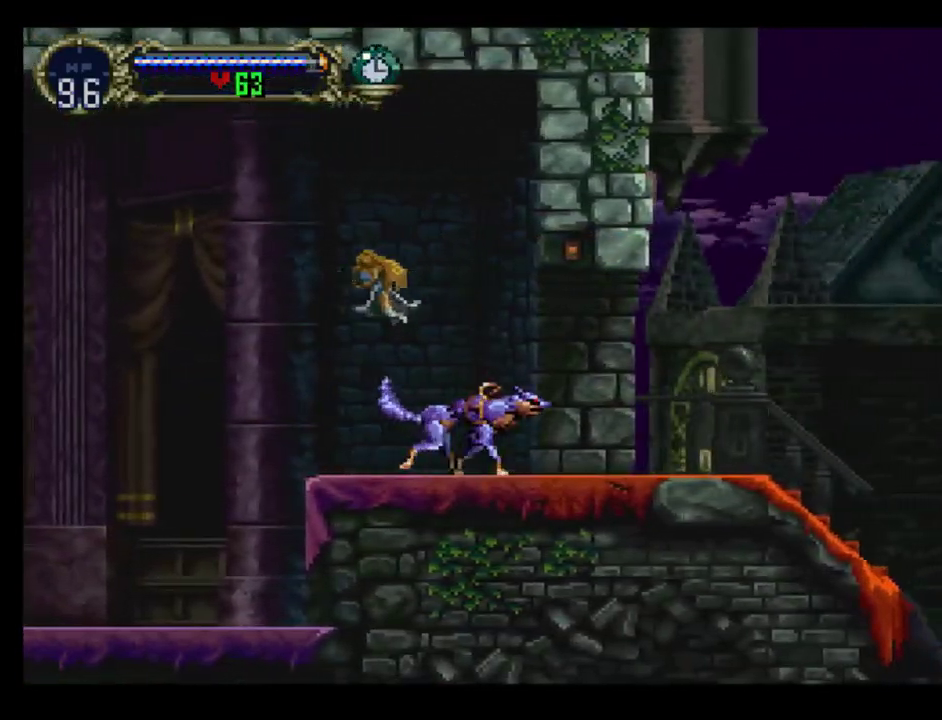
{"buttons": ["DPAD_RIGHT"], "events": []}
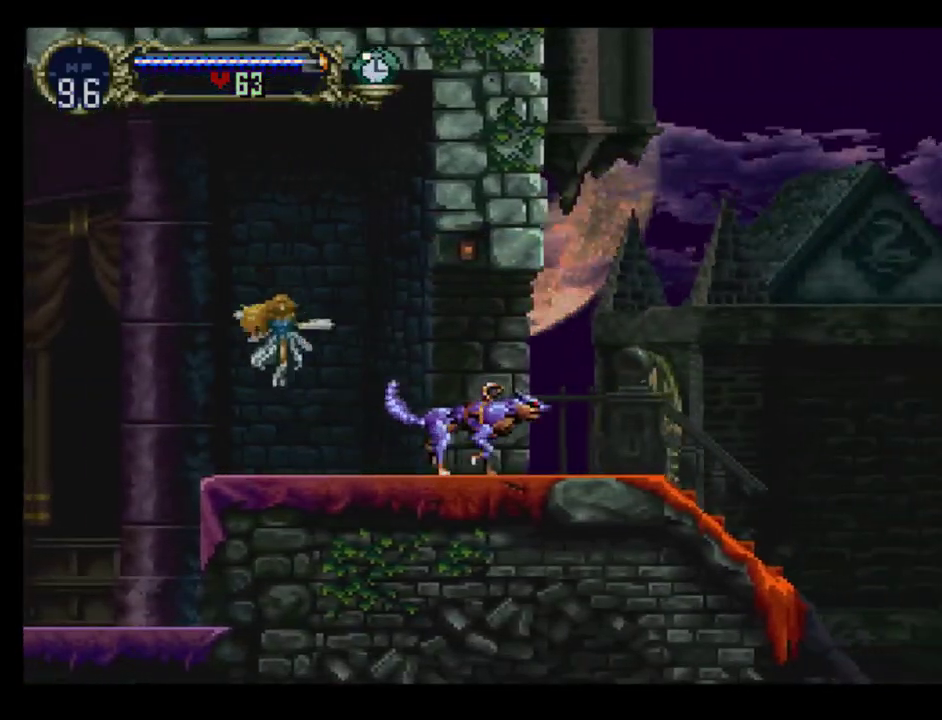
{"buttons": ["DPAD_RIGHT"], "events": []}
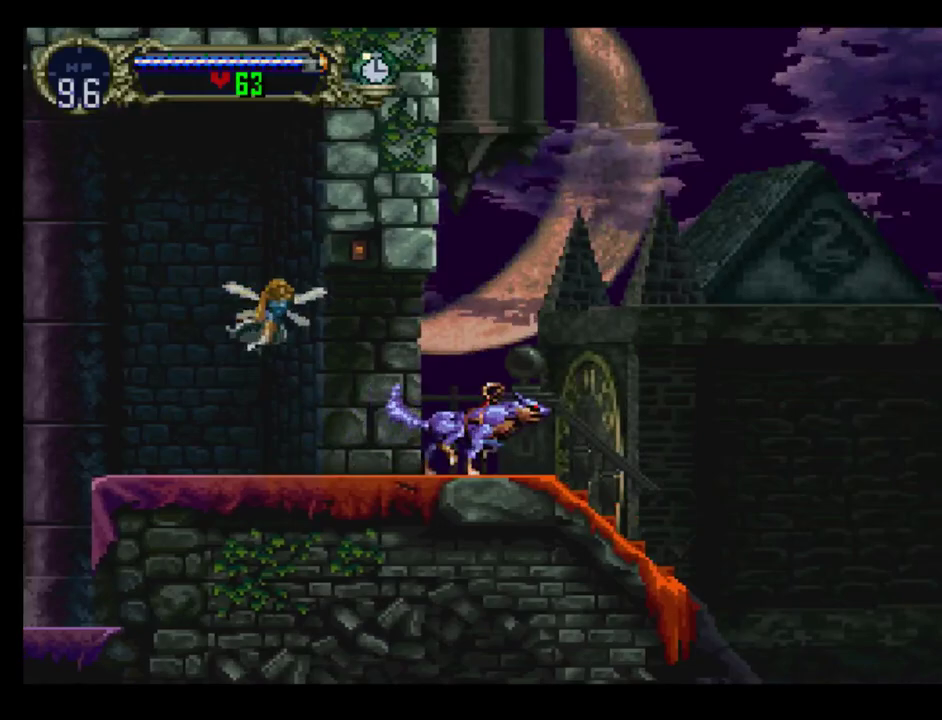
{"buttons": [], "events": [[483, "DPAD_RIGHT", "up"]]}
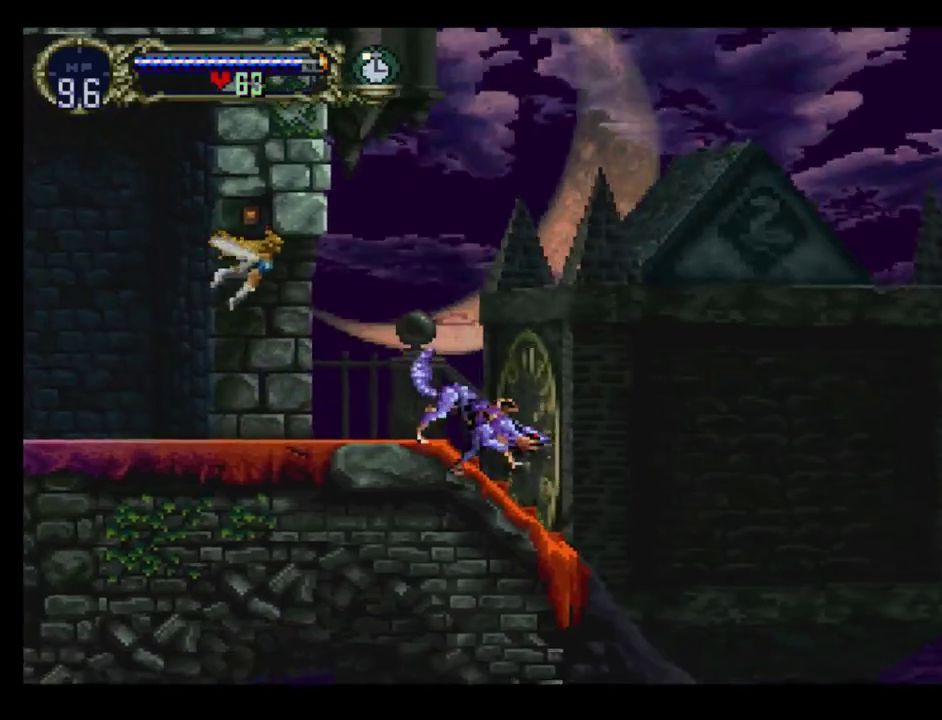
{"buttons": ["DPAD_LEFT"], "events": [[67, "DPAD_LEFT", "down"], [283, "DPAD_LEFT", "up"], [467, "DPAD_LEFT", "down"]]}
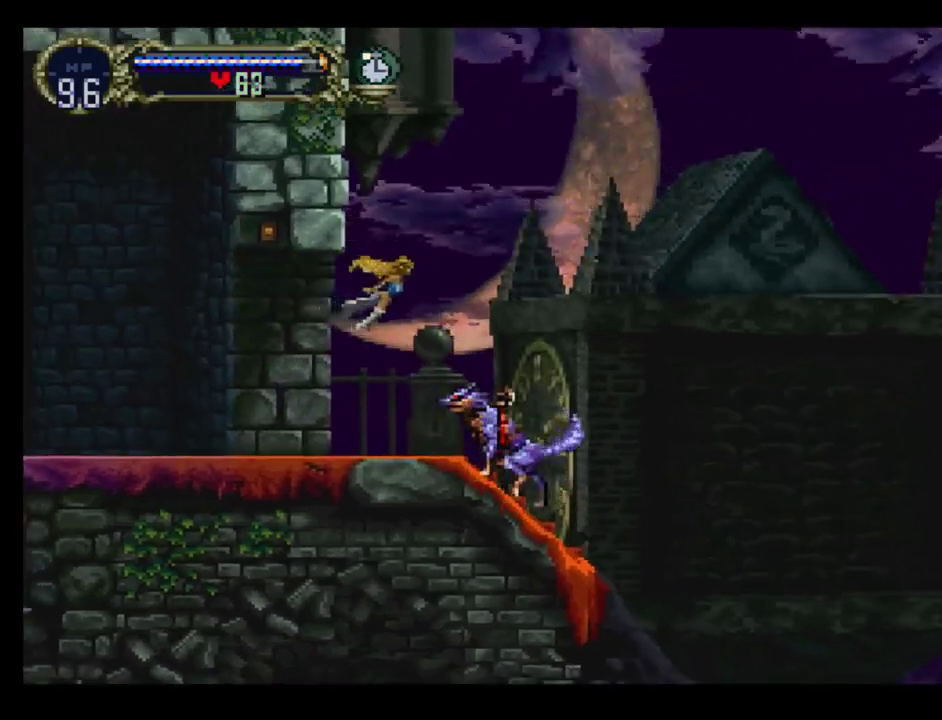
{"buttons": [], "events": [[133, "DPAD_LEFT", "up"]]}
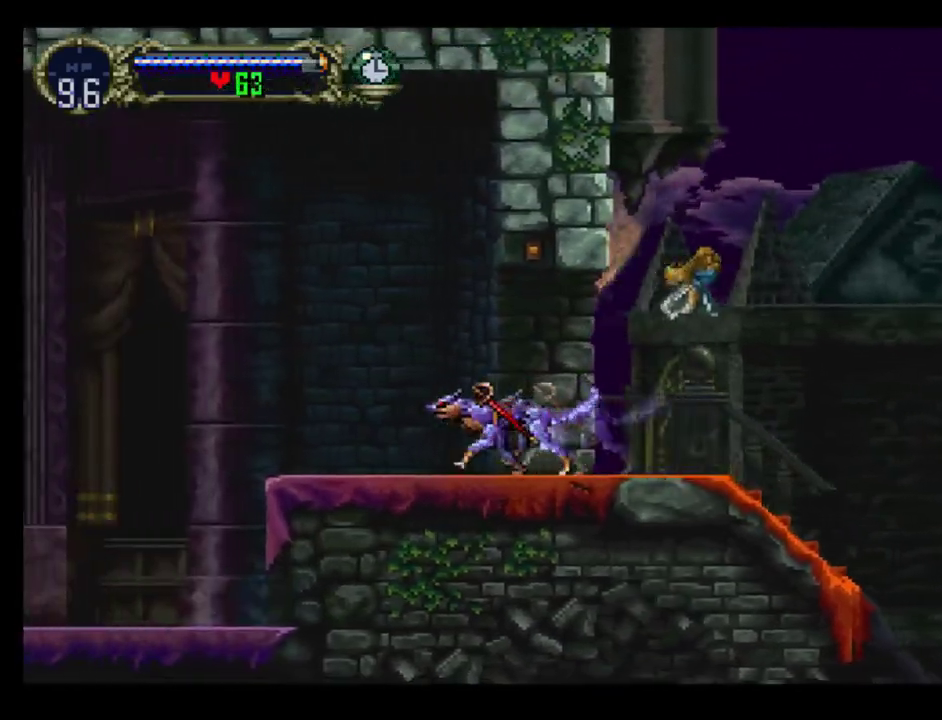
{"buttons": ["DPAD_RIGHT"], "events": [[67, "DPAD_RIGHT", "down"]]}
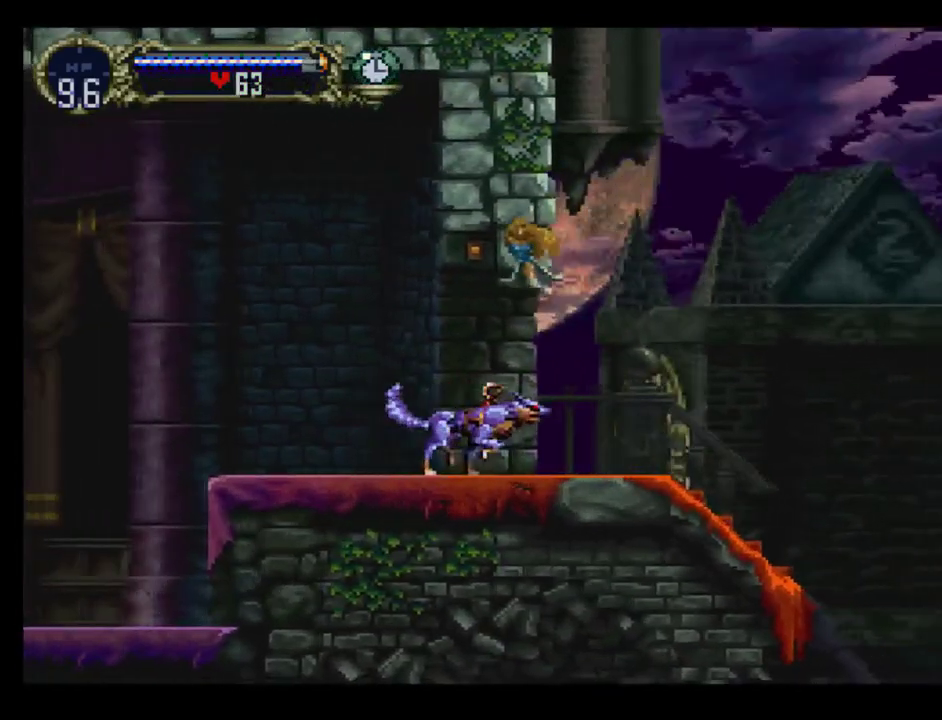
{"buttons": ["DPAD_RIGHT"], "events": []}
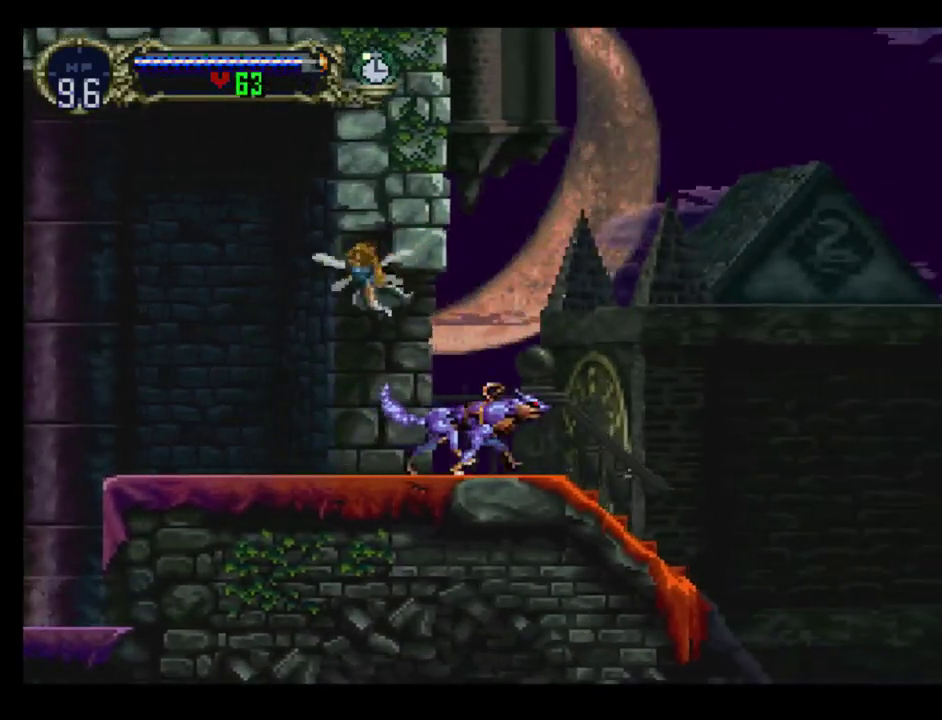
{"buttons": ["DPAD_RIGHT"], "events": []}
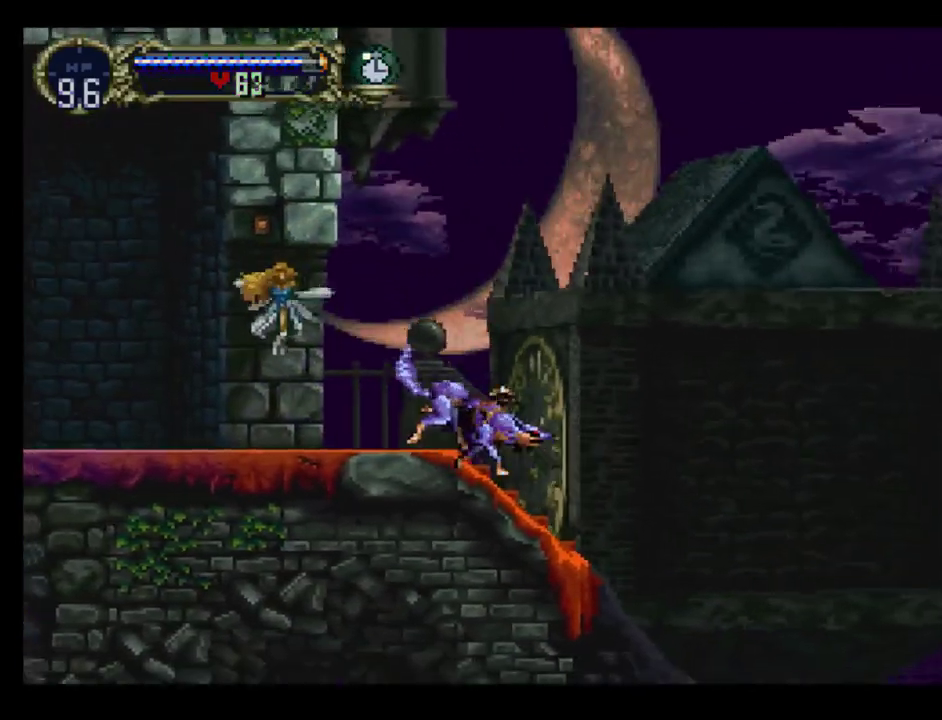
{"buttons": [], "events": [[17, "DPAD_RIGHT", "up"], [100, "DPAD_LEFT", "down"], [317, "DPAD_LEFT", "up"]]}
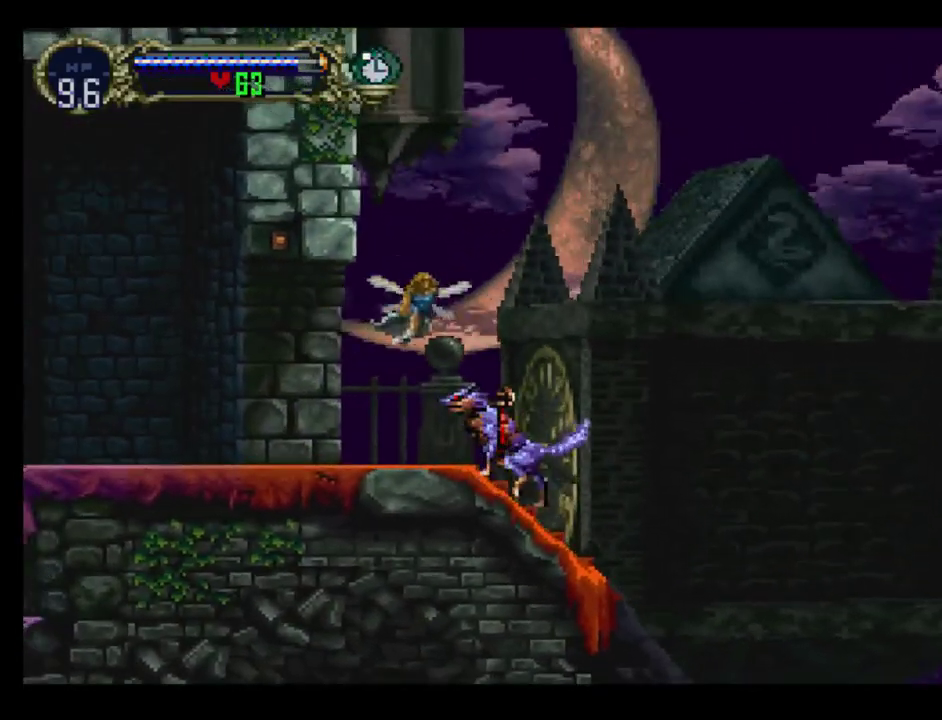
{"buttons": [], "events": [[50, "DPAD_LEFT", "down"], [167, "DPAD_LEFT", "up"]]}
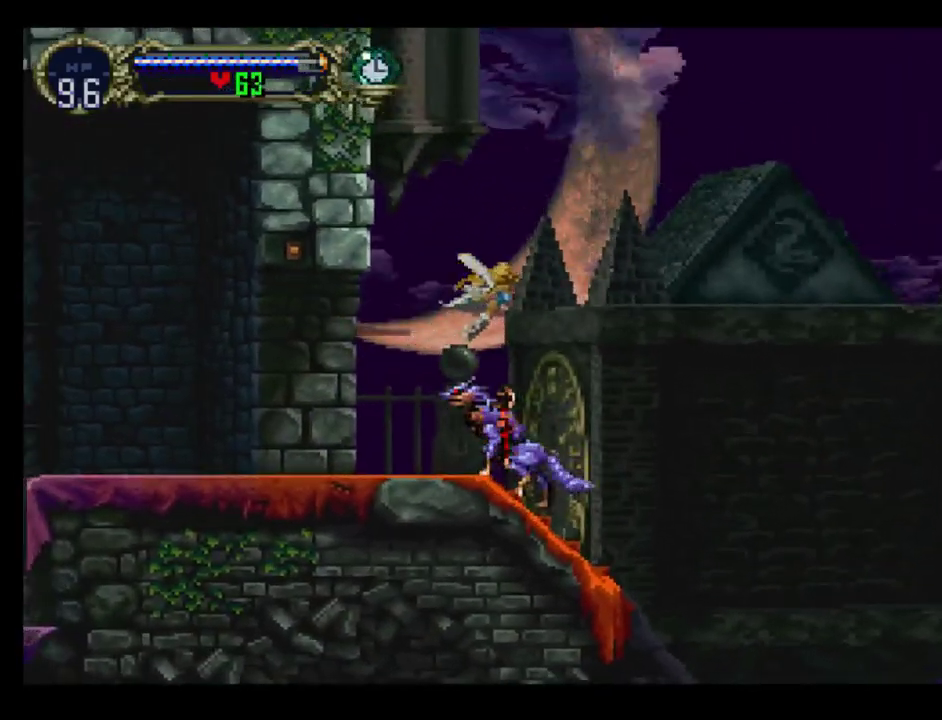
{"buttons": [], "events": [[100, "DPAD_LEFT", "down"], [183, "DPAD_LEFT", "up"]]}
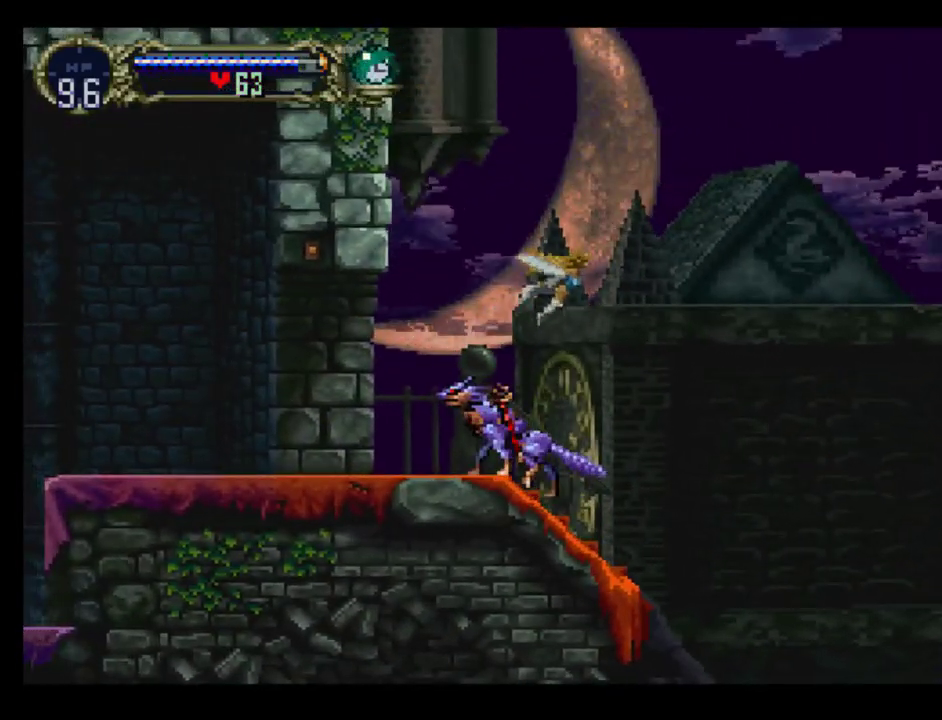
{"buttons": [], "events": []}
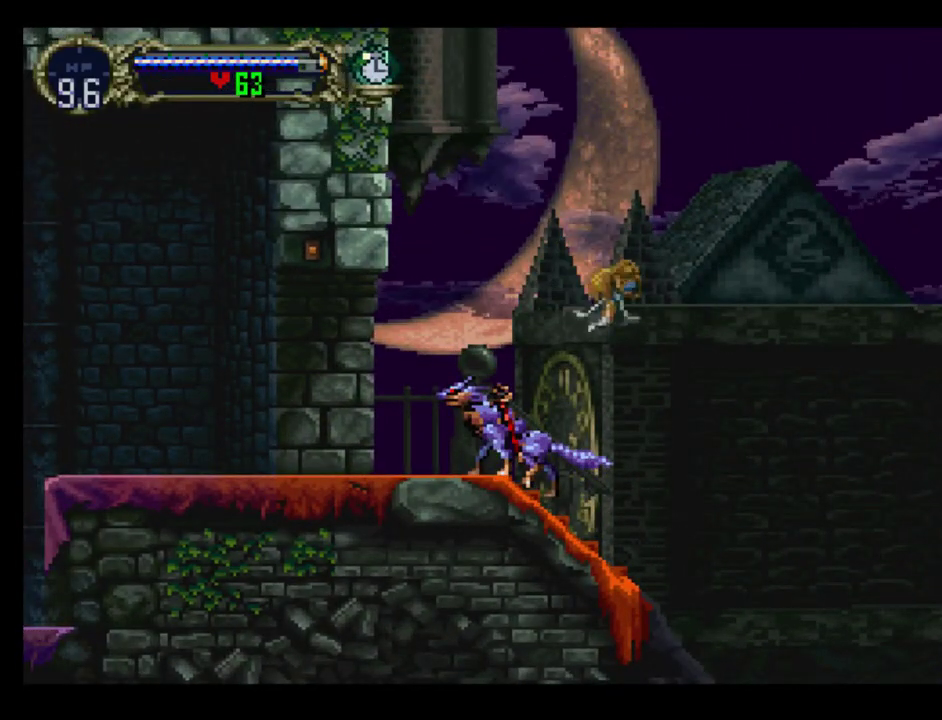
{"buttons": ["A", "DPAD_UP", "DPAD_LEFT"], "events": [[250, "DPAD_LEFT", "down"], [300, "DPAD_LEFT", "up"], [400, "DPAD_LEFT", "down"], [400, "DPAD_UP", "down"], [417, "A", "down"]]}
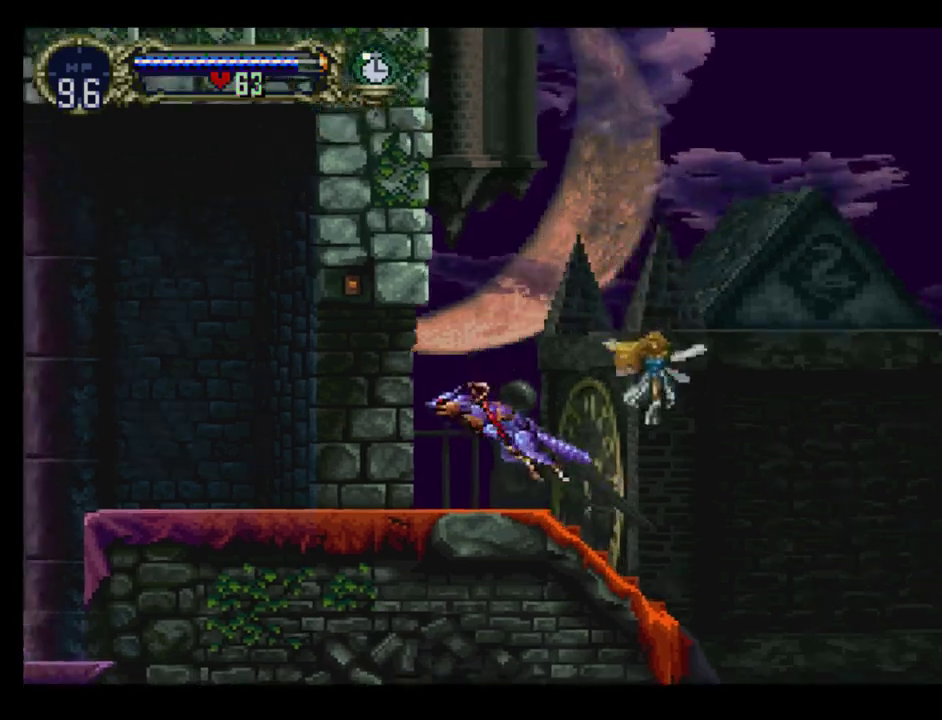
{"buttons": ["A", "DPAD_LEFT"], "events": [[317, "DPAD_UP", "up"]]}
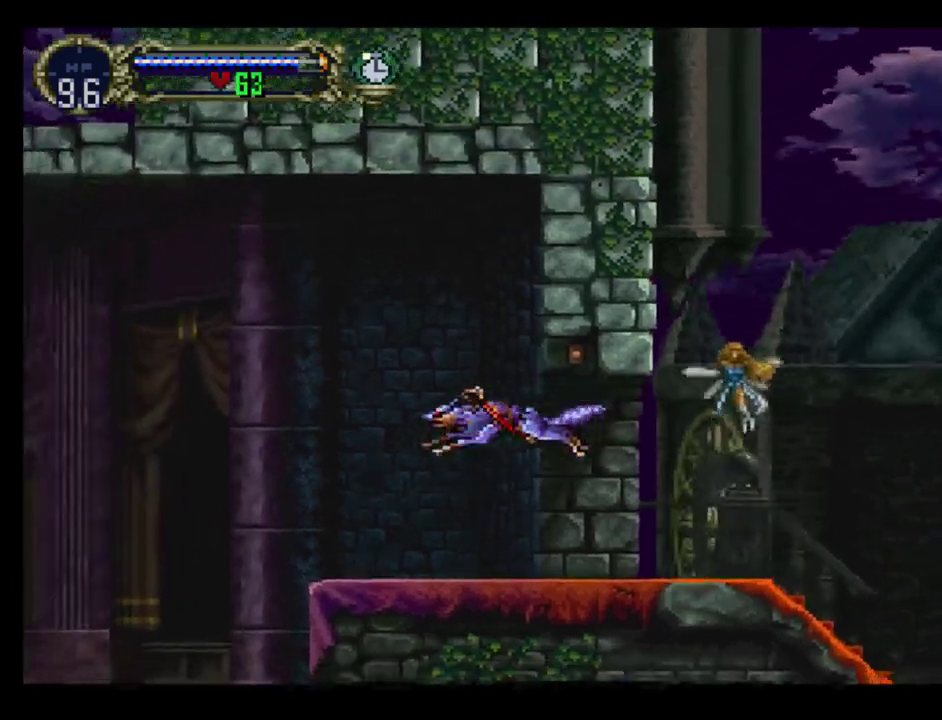
{"buttons": ["A", "DPAD_UP"], "events": [[233, "A", "up"], [333, "A", "down"], [400, "DPAD_UP", "down"], [500, "DPAD_LEFT", "up"]]}
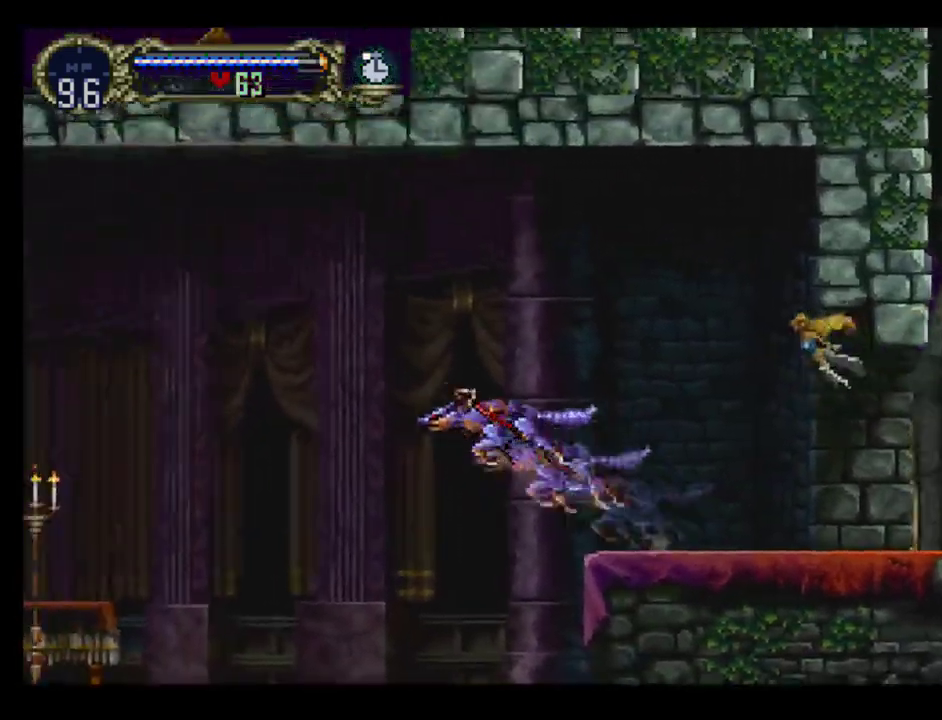
{"buttons": [], "events": [[17, "DPAD_UP", "up"], [150, "R1", "down"], [233, "A", "up"], [283, "R1", "up"]]}